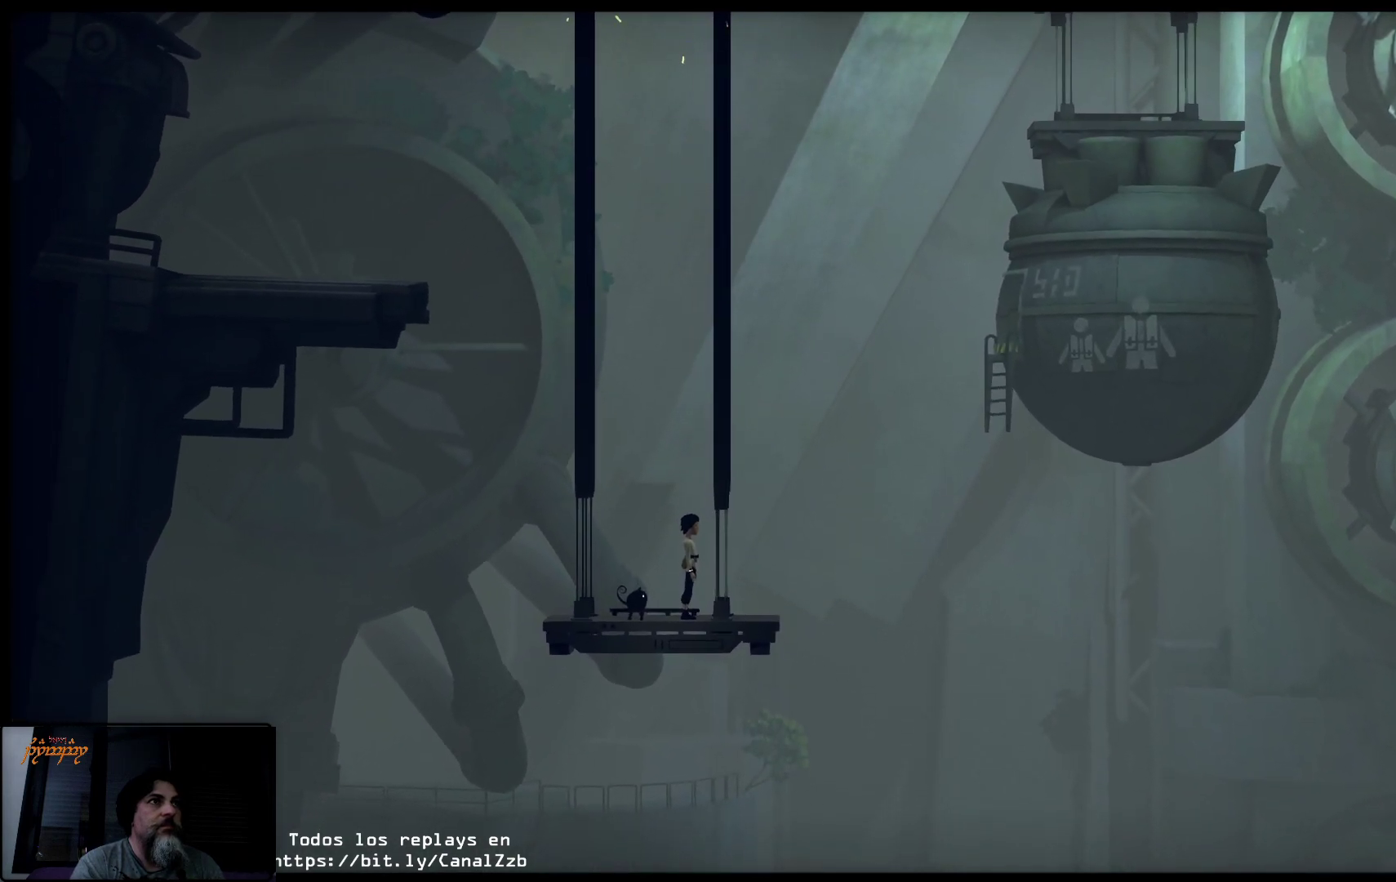
Gameplay with a controller (Xbox layout); each line is a JSON object with the inputs held at the frame after it. "events" lists button and stick changes between this image and that frame as [ms after this image, input, new state], when the widget could be followed in between.
{"buttons": ["A"], "left_stick": "center", "right_stick": "center", "events": [[483, "A", "down"]]}
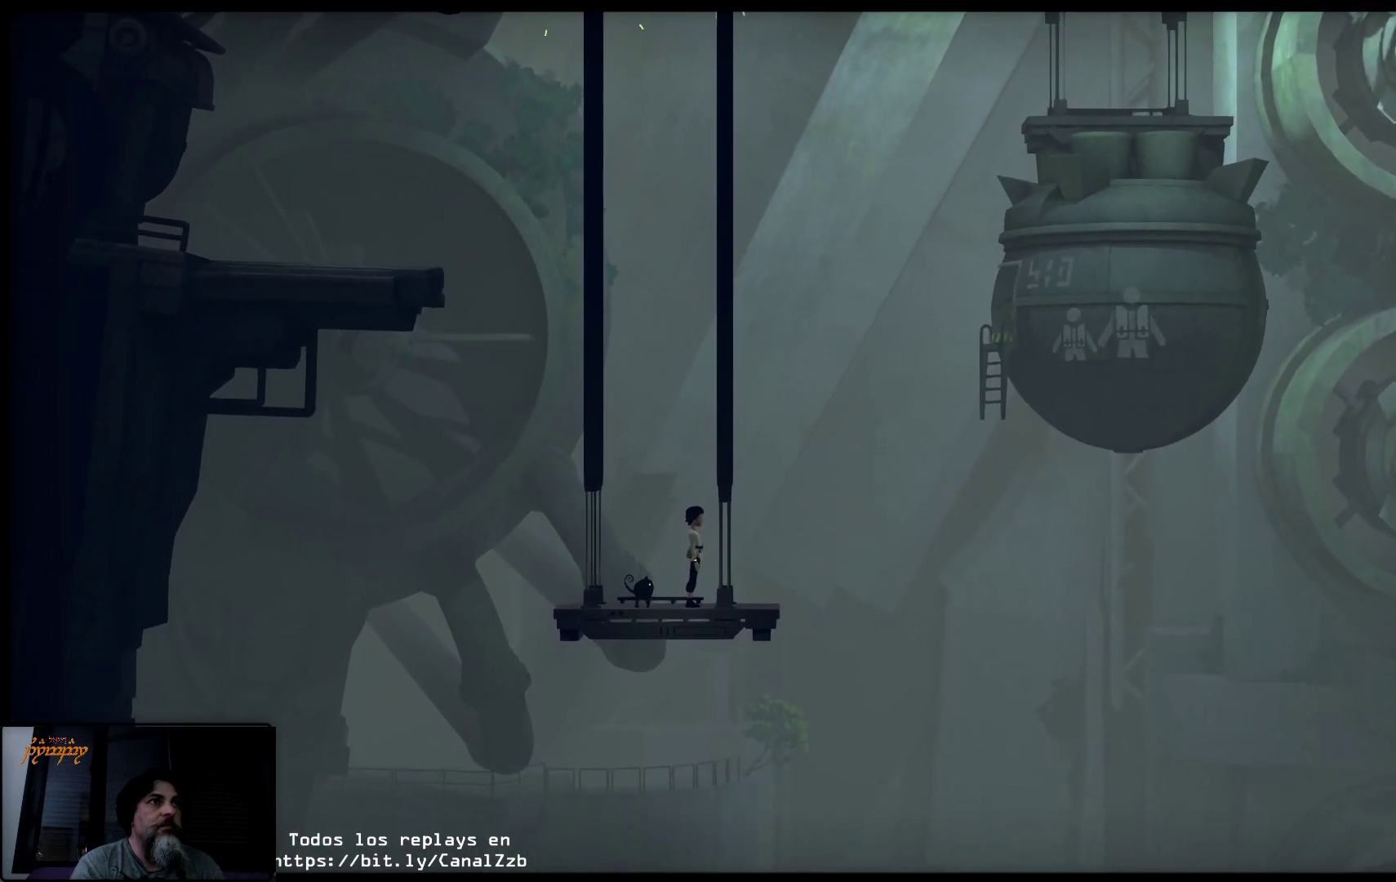
{"buttons": ["A"], "left_stick": "center", "right_stick": "center", "events": []}
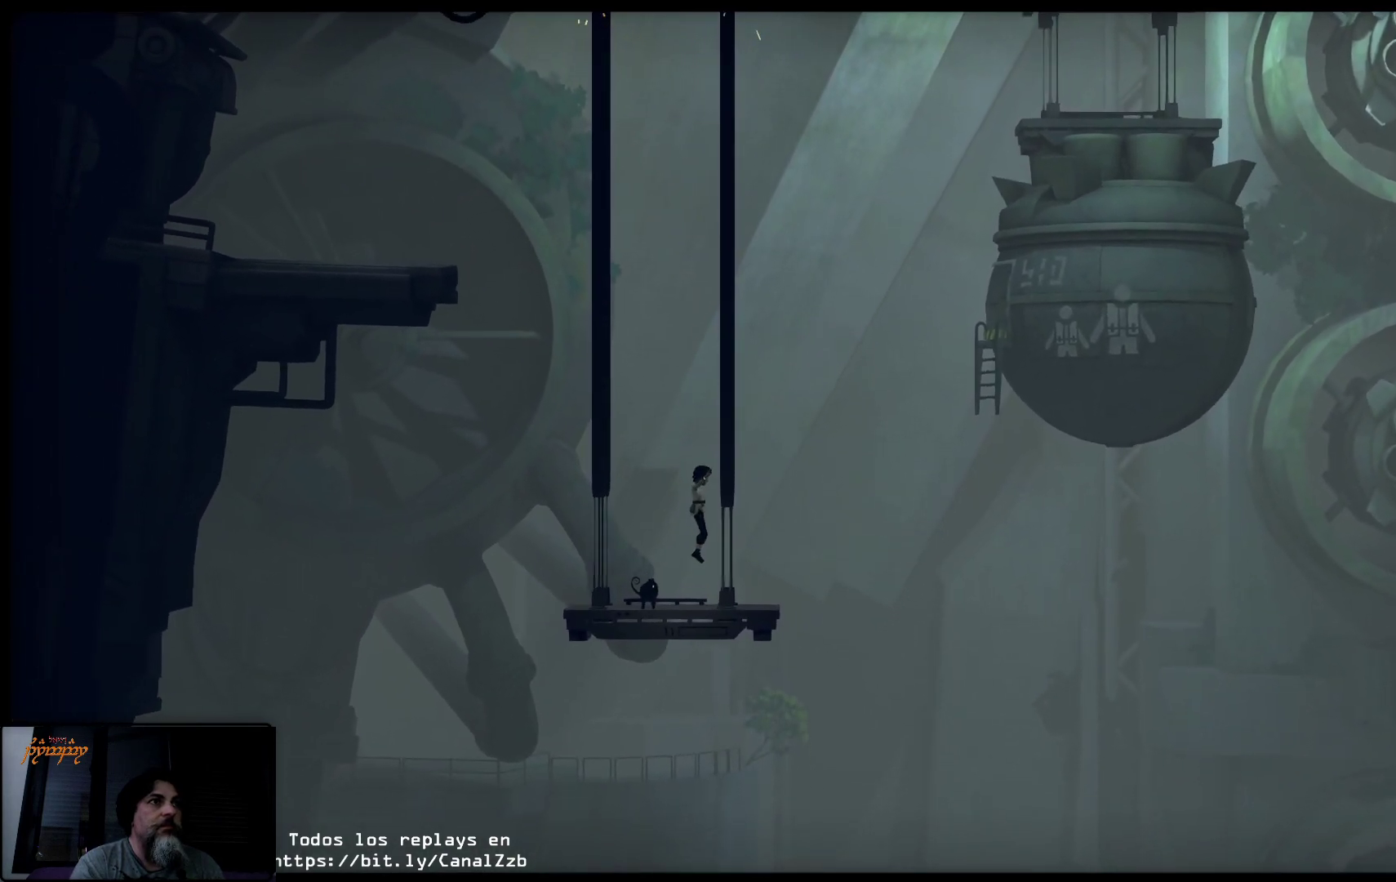
{"buttons": [], "left_stick": "center", "right_stick": "center", "events": [[350, "A", "up"]]}
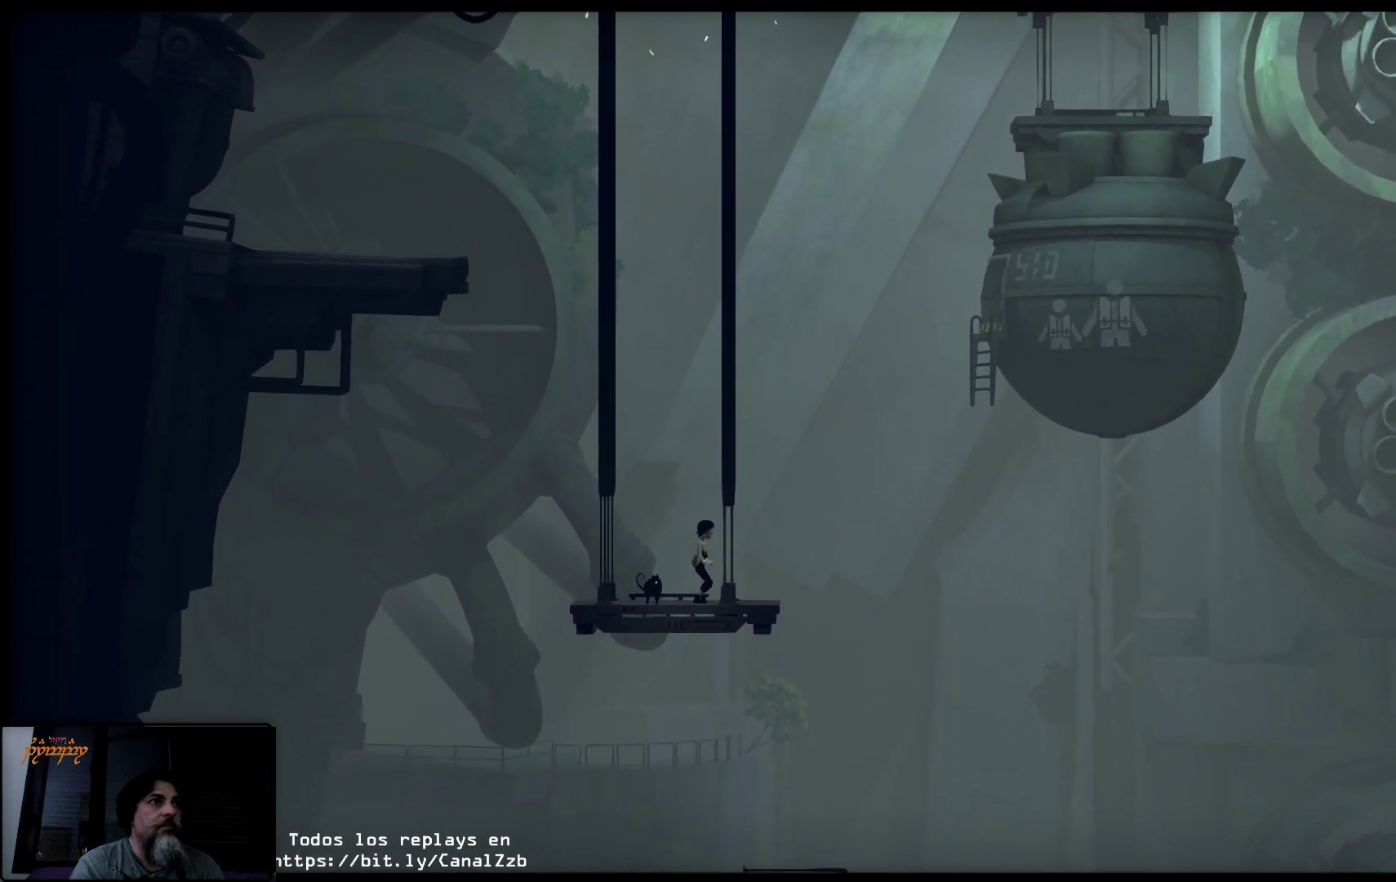
{"buttons": ["A"], "left_stick": "center", "right_stick": "center", "events": [[17, "A", "down"]]}
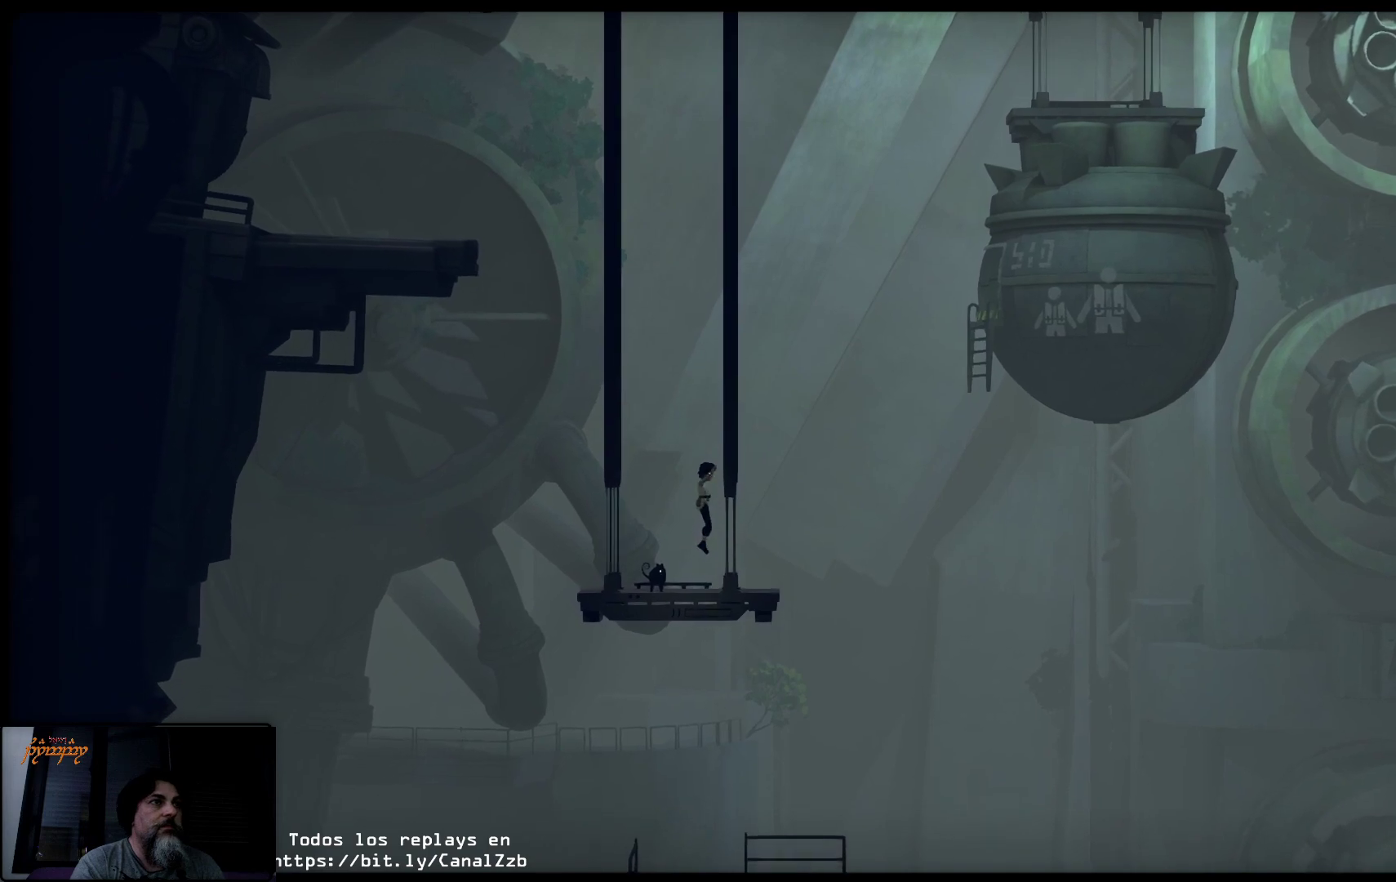
{"buttons": [], "left_stick": "center", "right_stick": "center", "events": [[233, "A", "up"]]}